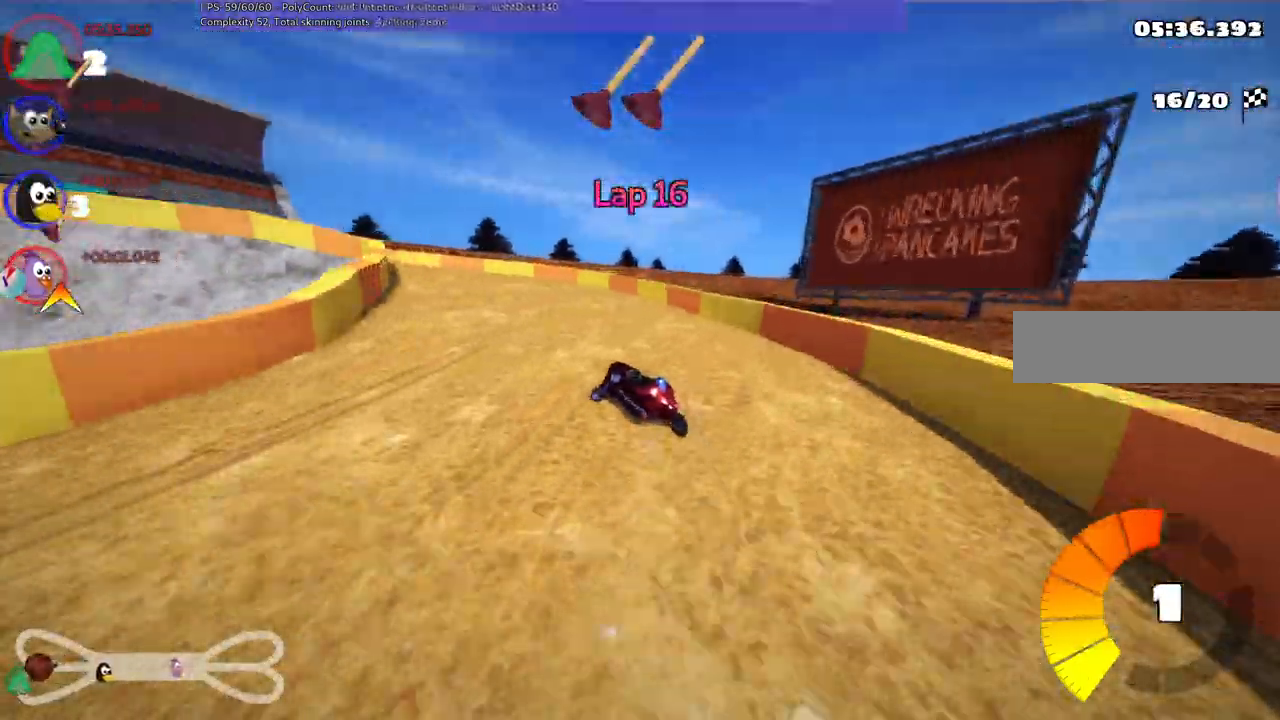
Gameplay with keyboard; each line is a JSON object with the keys held at the frame after it. "events" lists presses ("down") and releases ("up") of ".", "alt_r", "b", "c", "comma", "ctrl_r", "d", "down", "f", "g", "h", "j", "k", "l", "left", "m", "n", "quote", "return", "right", "semicolon", "shift_r", "space", "super", "up" and "v" between this image and that frame as [ms after this image, input, new state], when the widget could be followed in between. No other keys are recorded. Mouse input is not recorded. Not read: /.
{"keys": ["left", "up"]}
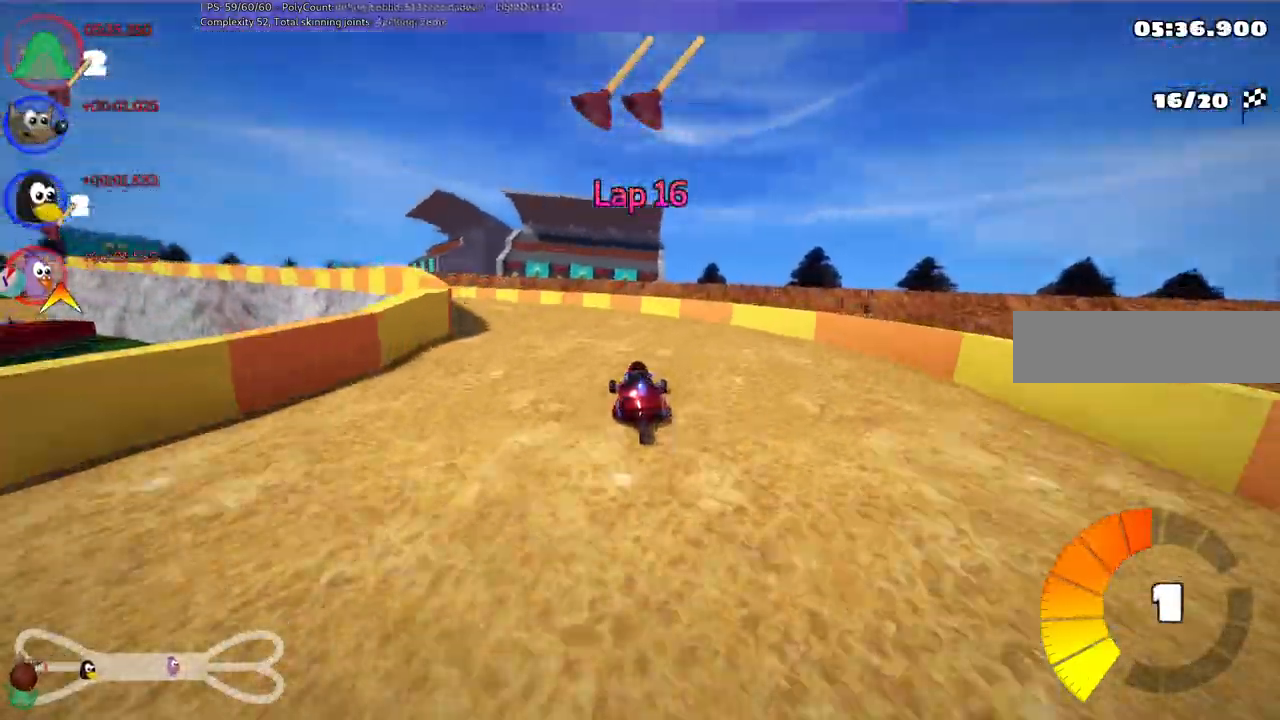
{"keys": ["left", "up"], "events": [[33, "m", "down"], [217, "m", "up"]]}
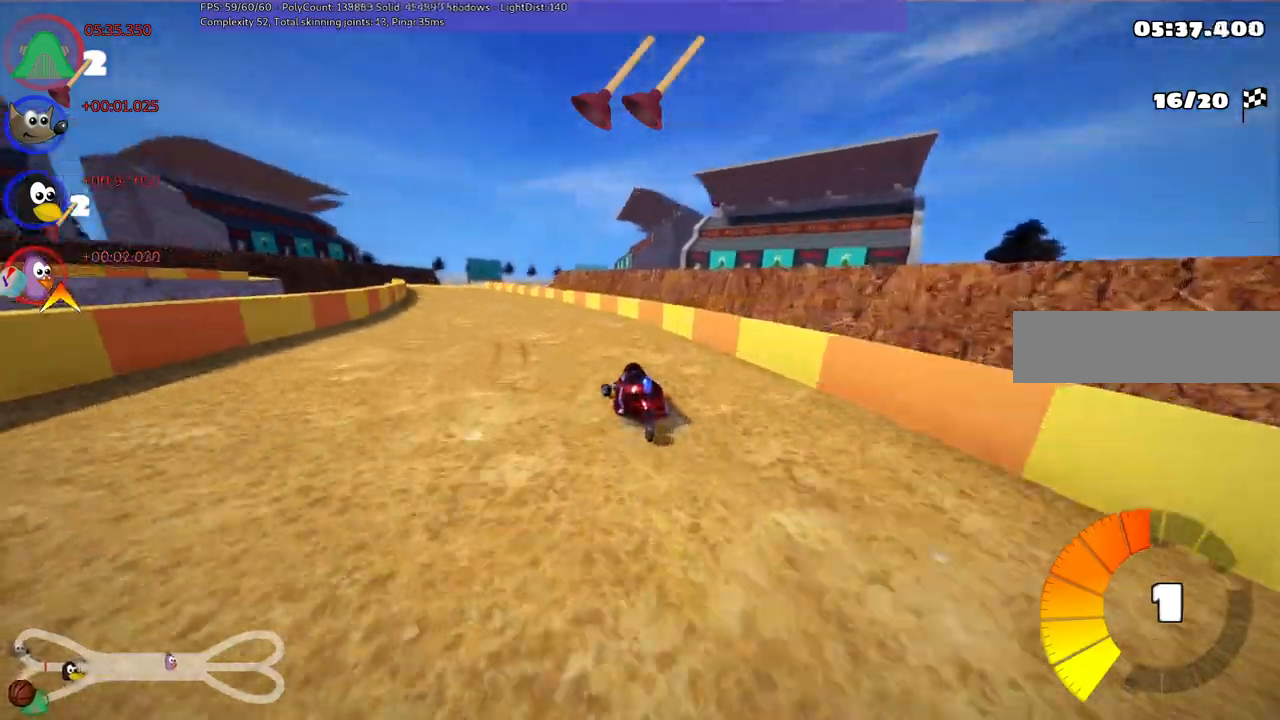
{"keys": ["space", "up"], "events": [[283, "space", "down"], [333, "left", "up"]]}
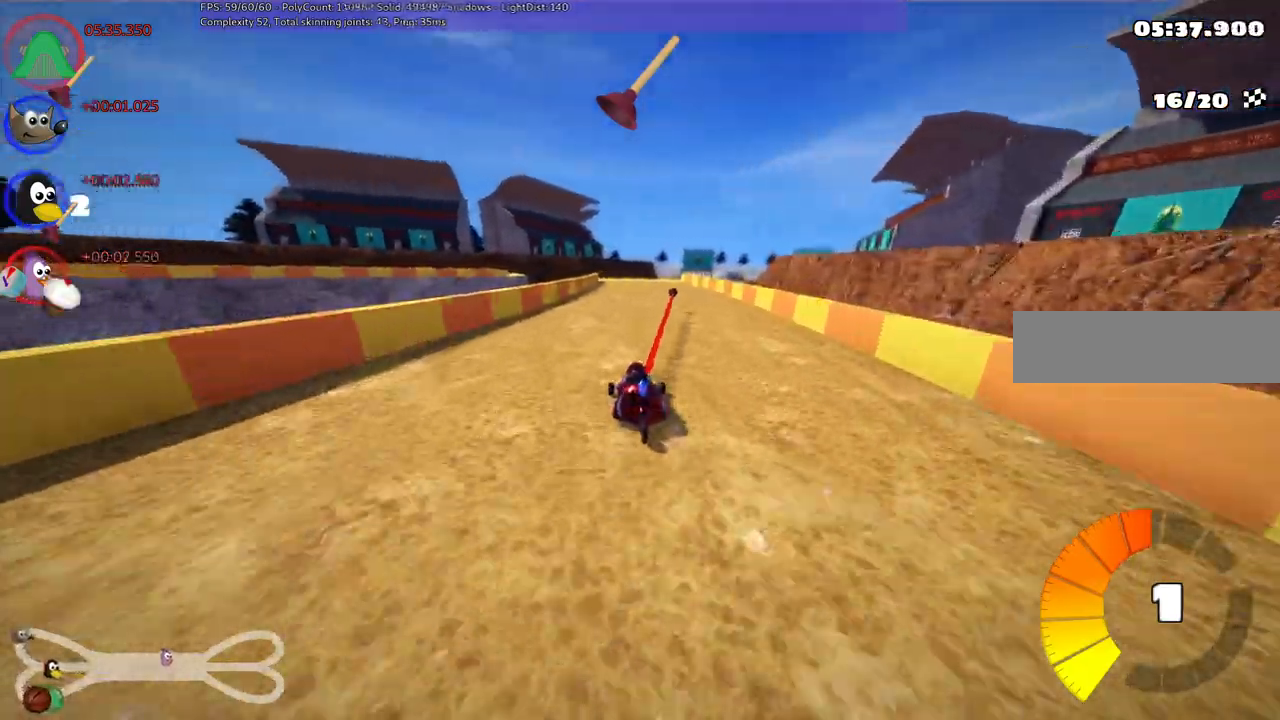
{"keys": ["left", "m", "up"], "events": [[17, "space", "up"], [167, "right", "down"], [217, "m", "down"], [300, "left", "down"], [400, "right", "up"]]}
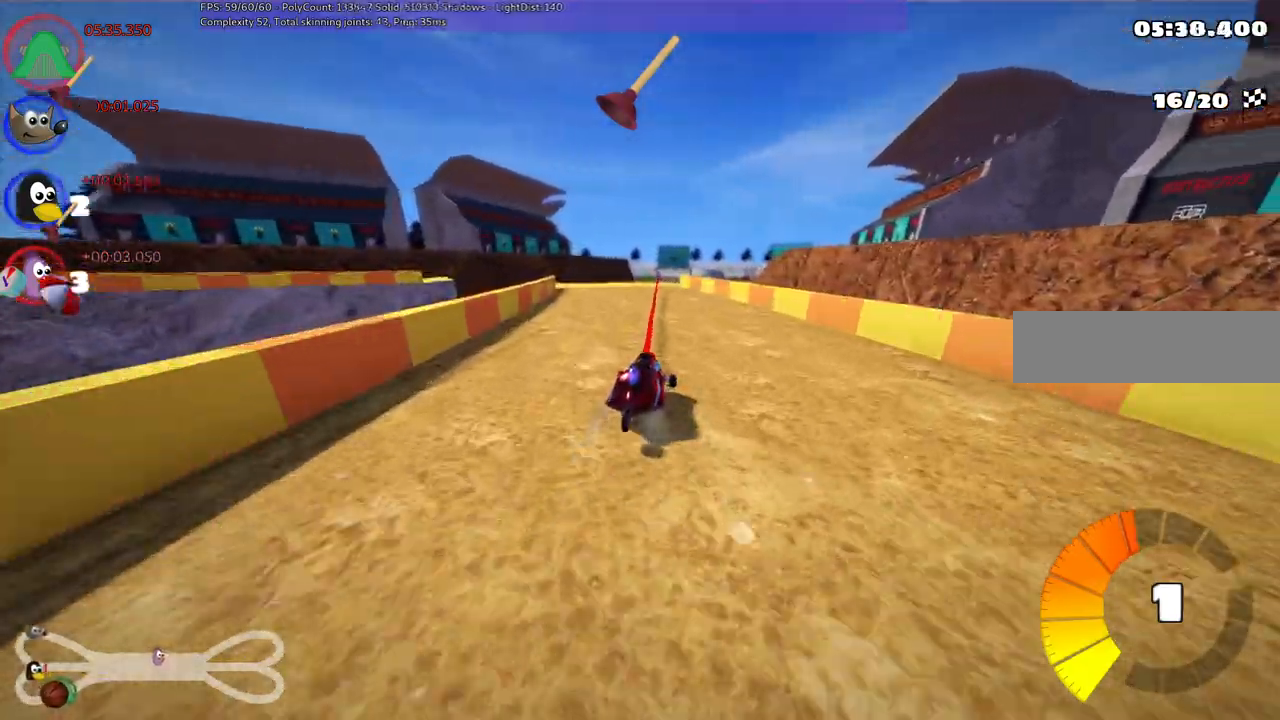
{"keys": ["left", "m", "up"]}
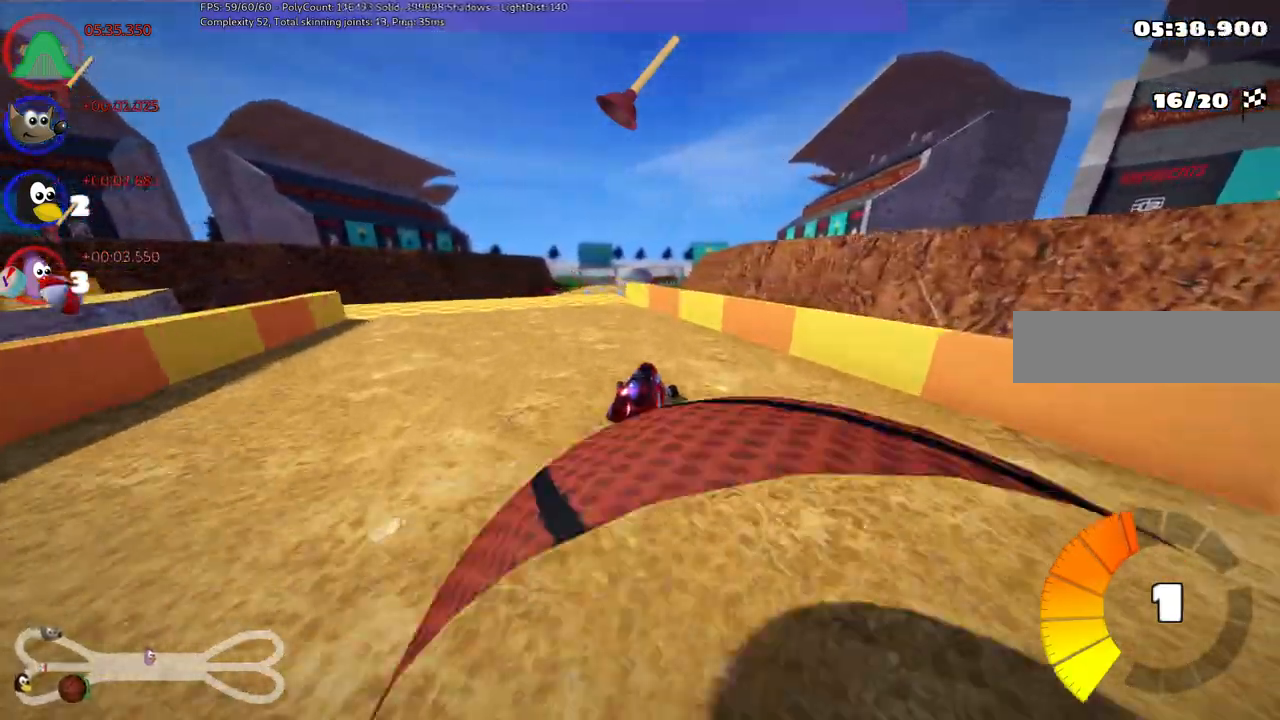
{"keys": ["left", "up"], "events": [[250, "m", "up"]]}
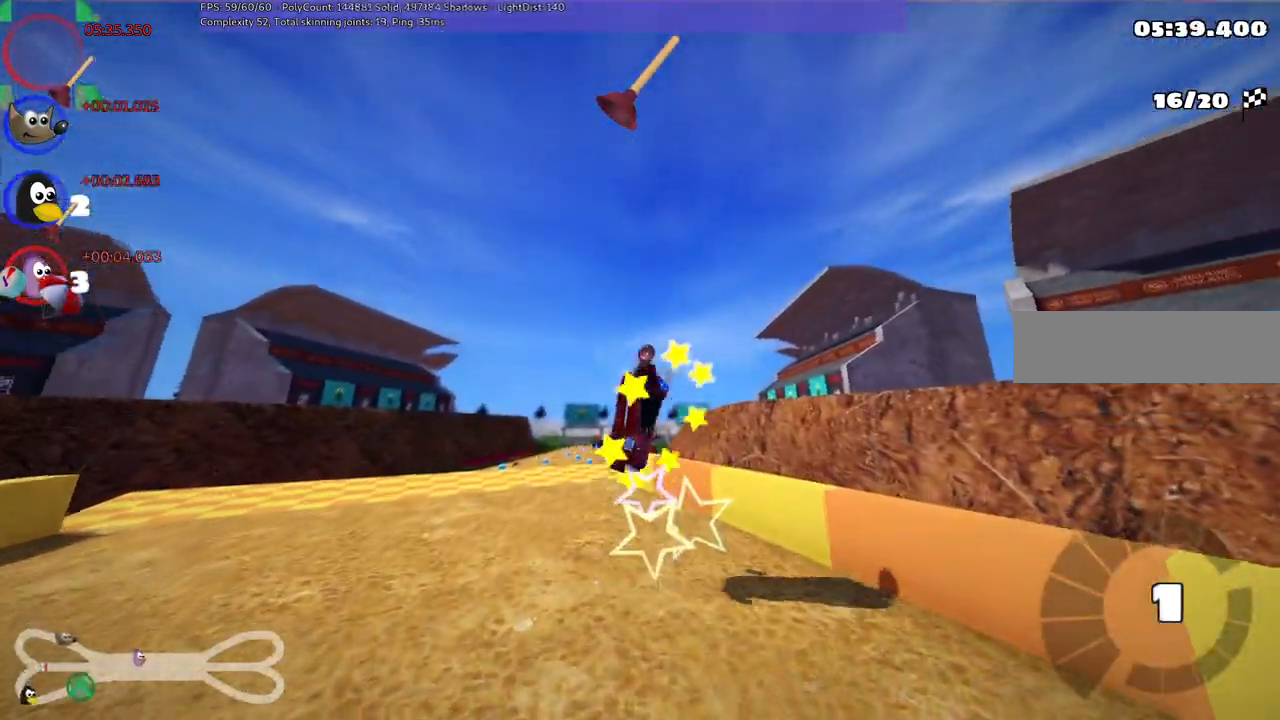
{"keys": ["left", "up"], "events": [[167, "left", "up"], [500, "left", "down"]]}
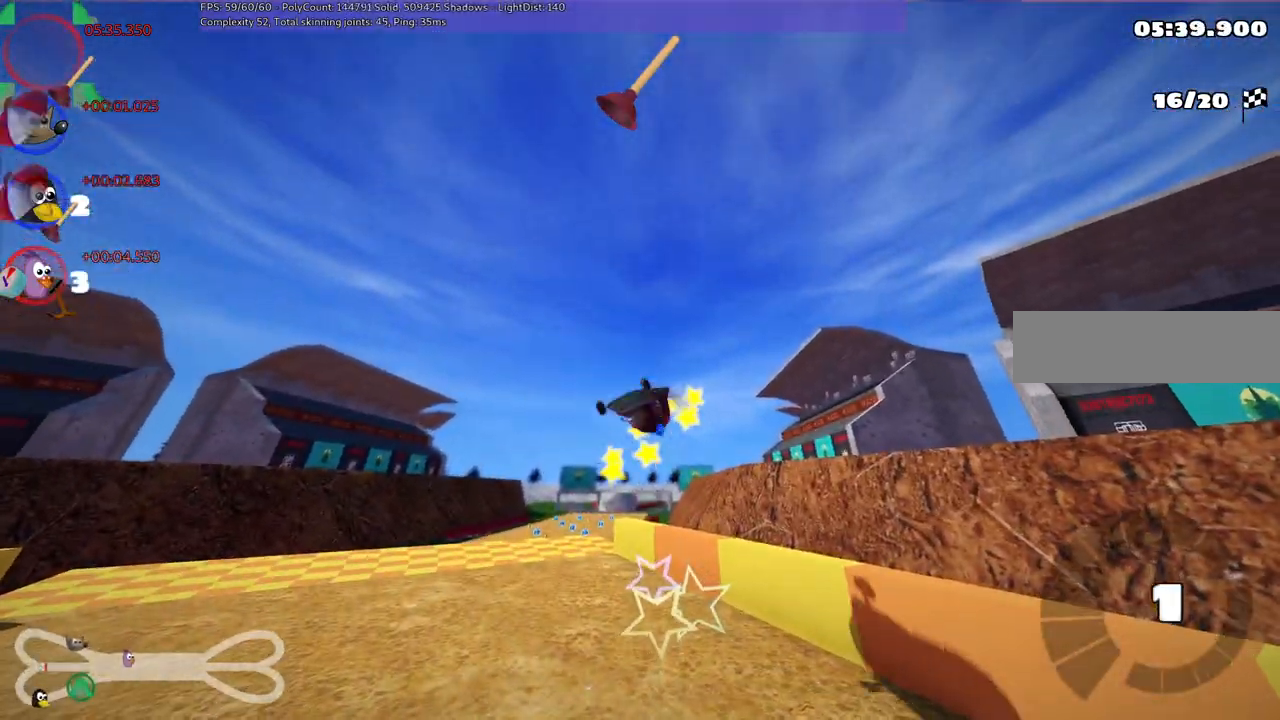
{"keys": ["left", "up"], "events": []}
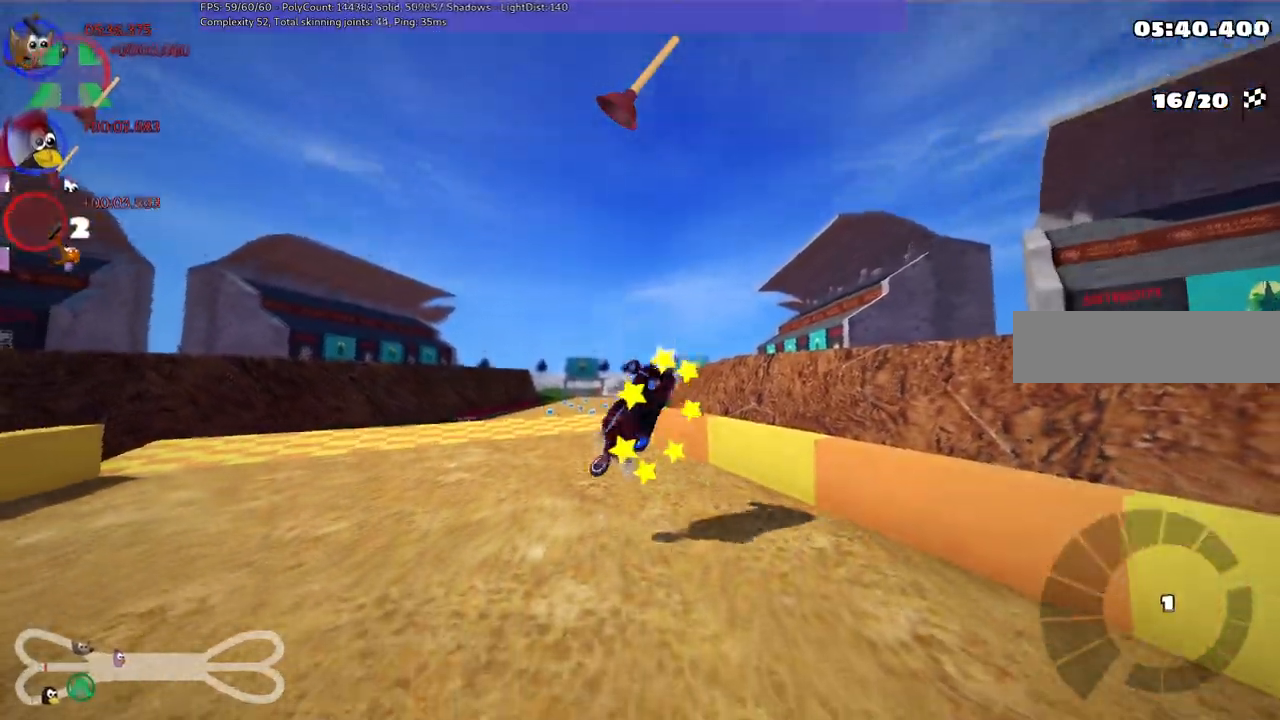
{"keys": ["left", "up"], "events": []}
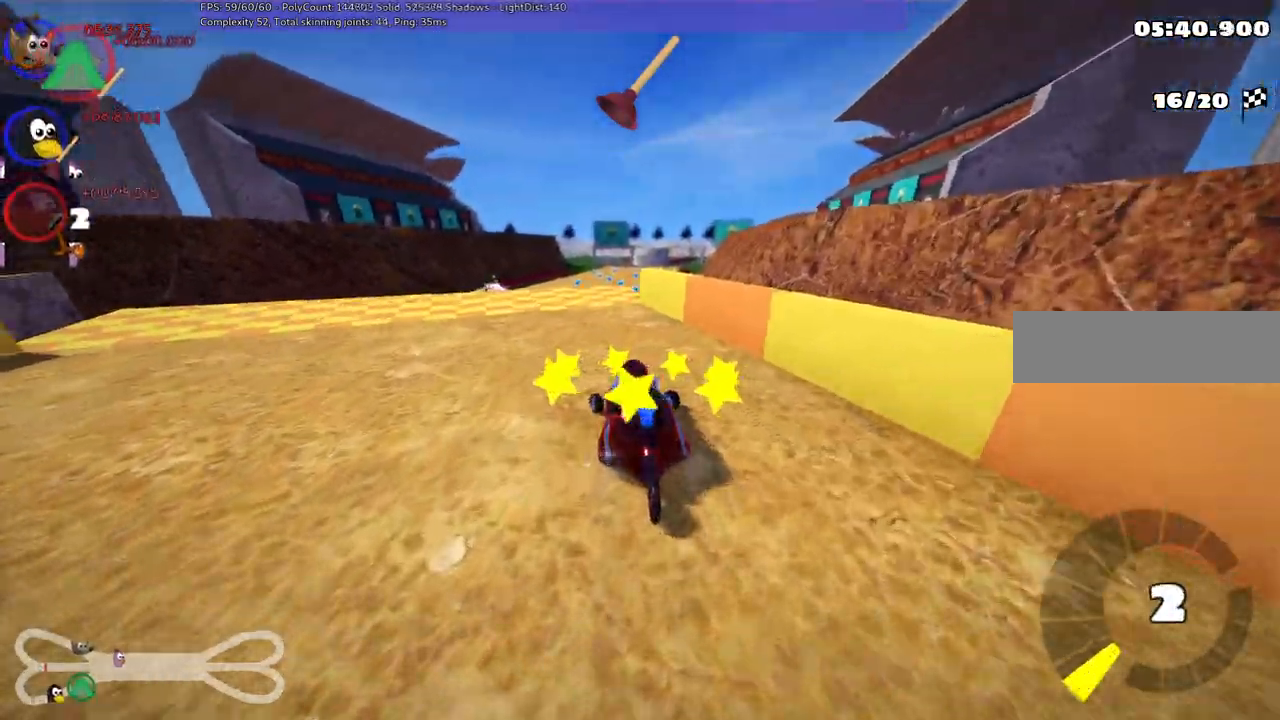
{"keys": ["right", "up"]}
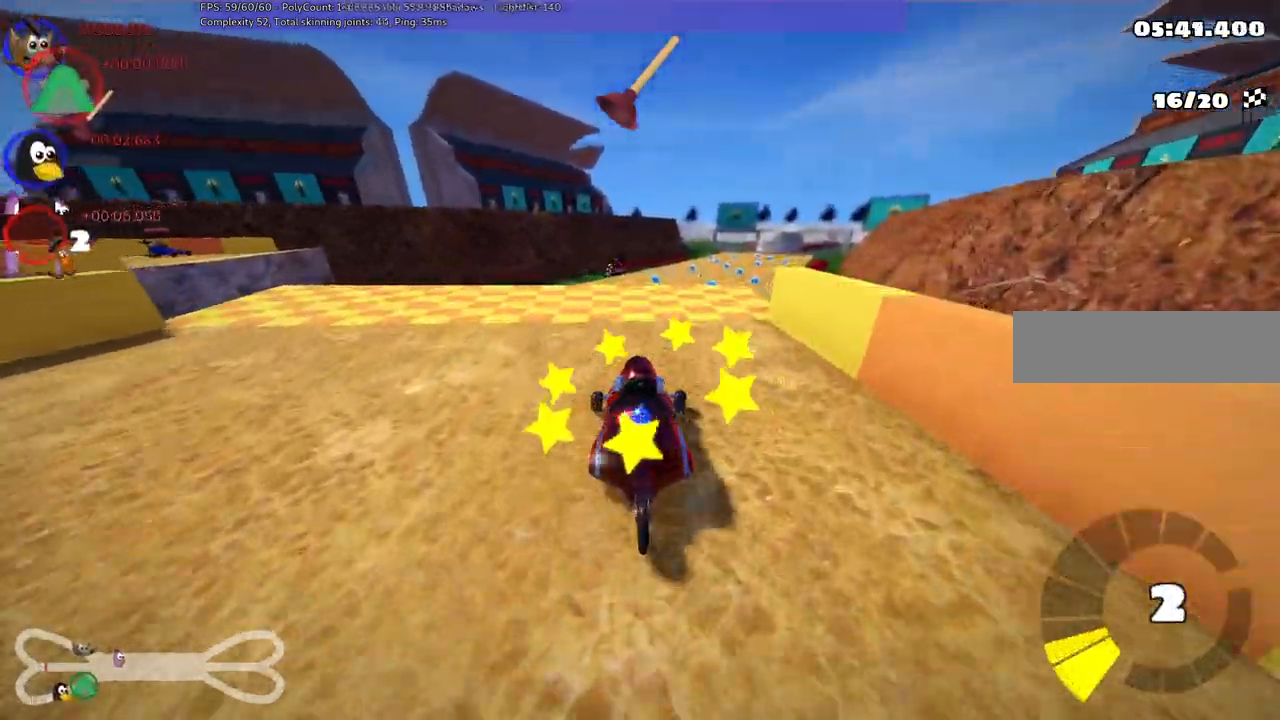
{"keys": ["up"]}
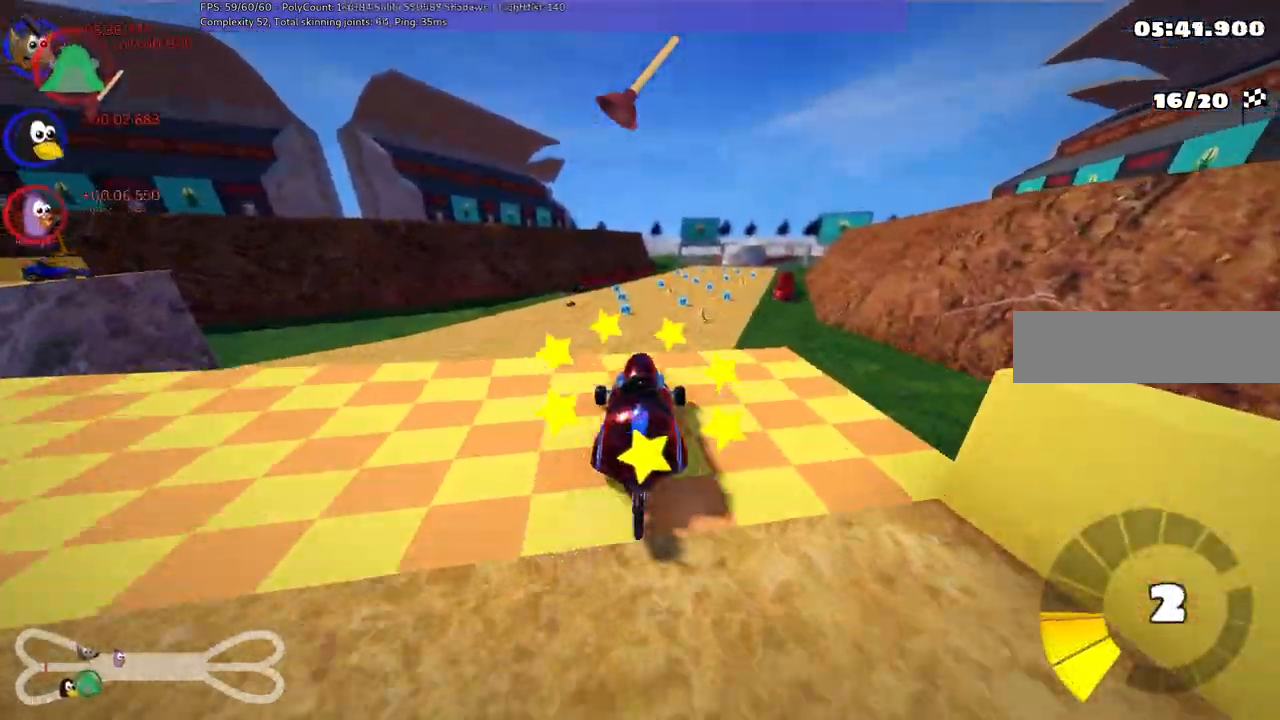
{"keys": ["left", "m", "up"], "events": [[117, "m", "down"], [117, "right", "down"], [250, "left", "down"], [400, "right", "up"]]}
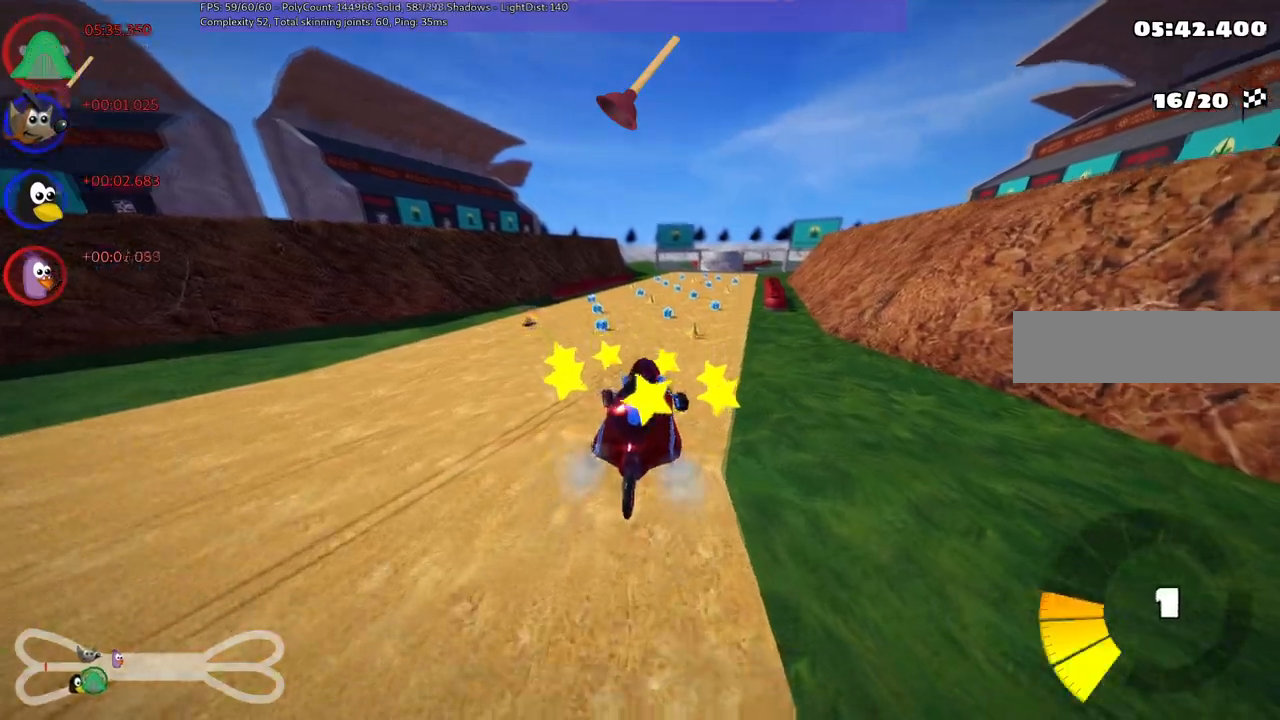
{"keys": ["left", "m", "up"], "events": []}
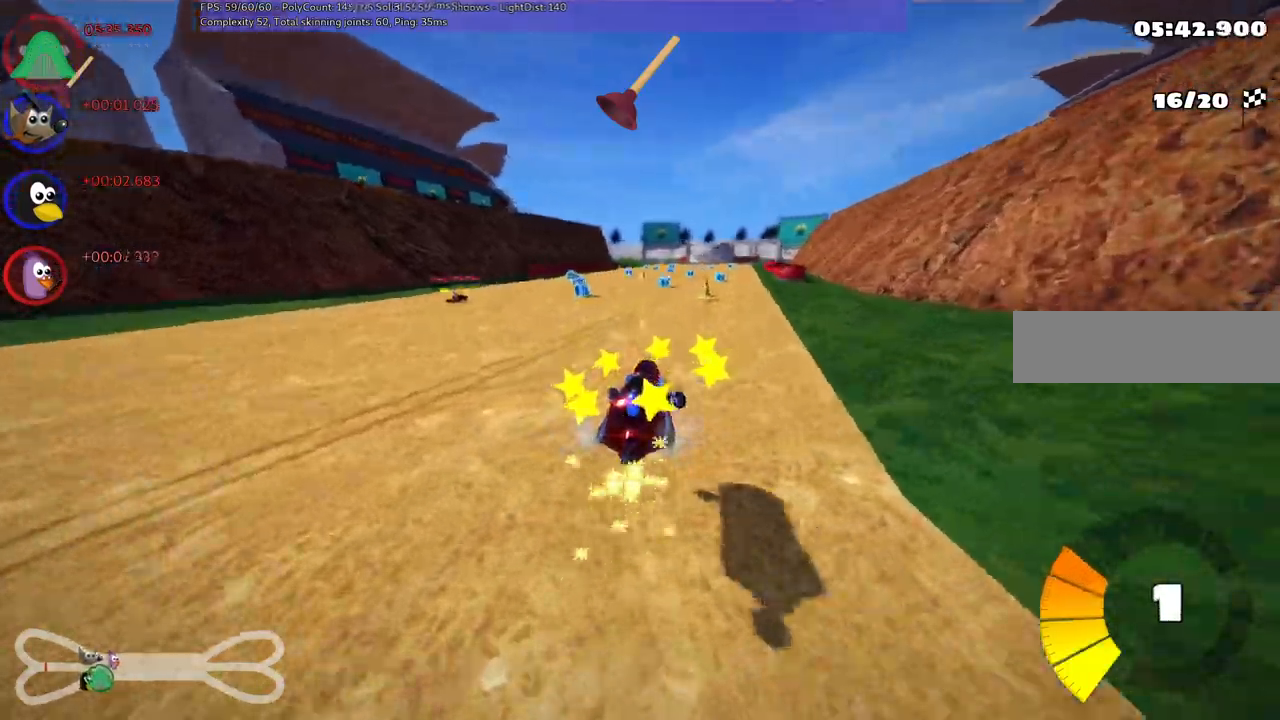
{"keys": ["left", "m", "space", "up"], "events": [[483, "space", "down"]]}
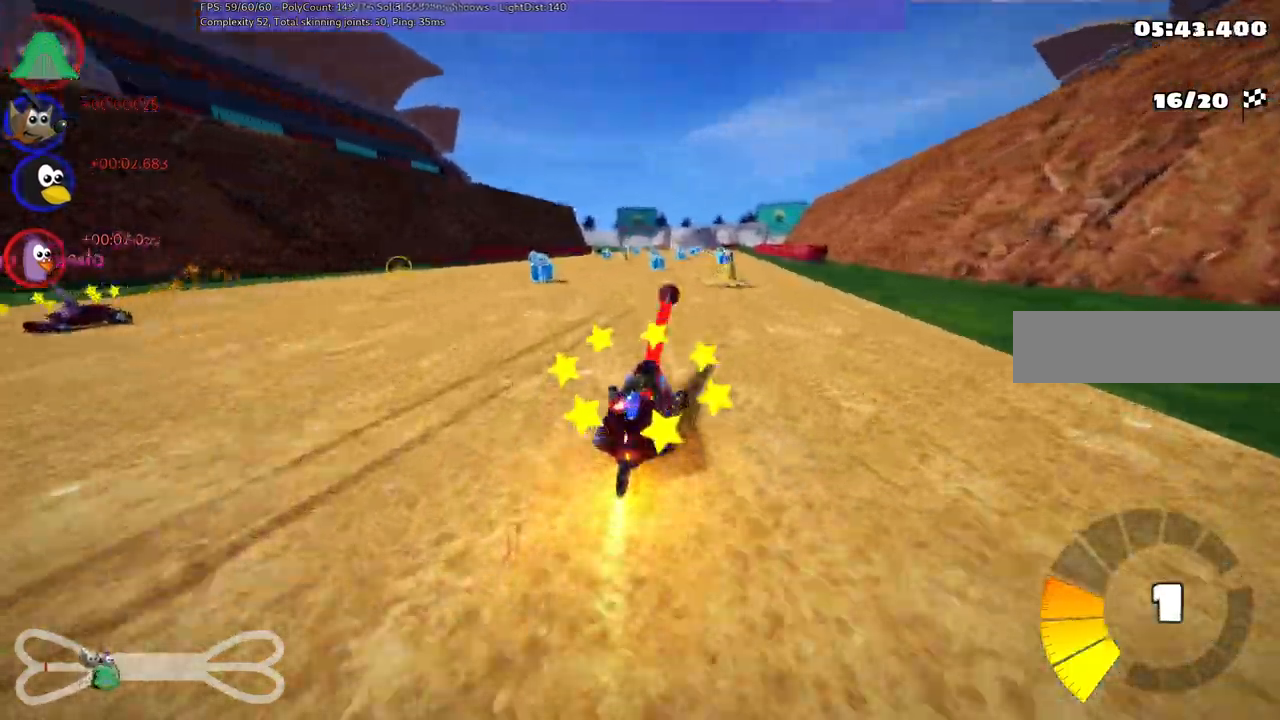
{"keys": ["left", "m", "up"], "events": [[217, "space", "up"]]}
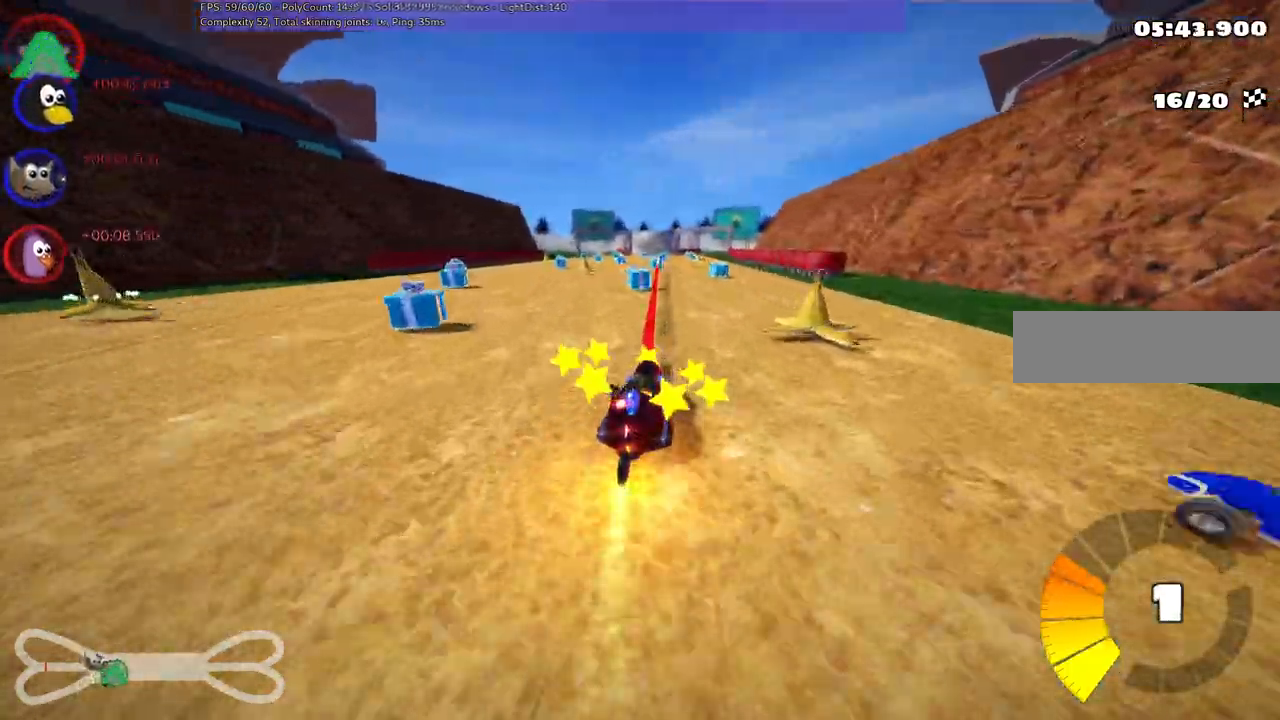
{"keys": ["left", "m", "up"], "events": []}
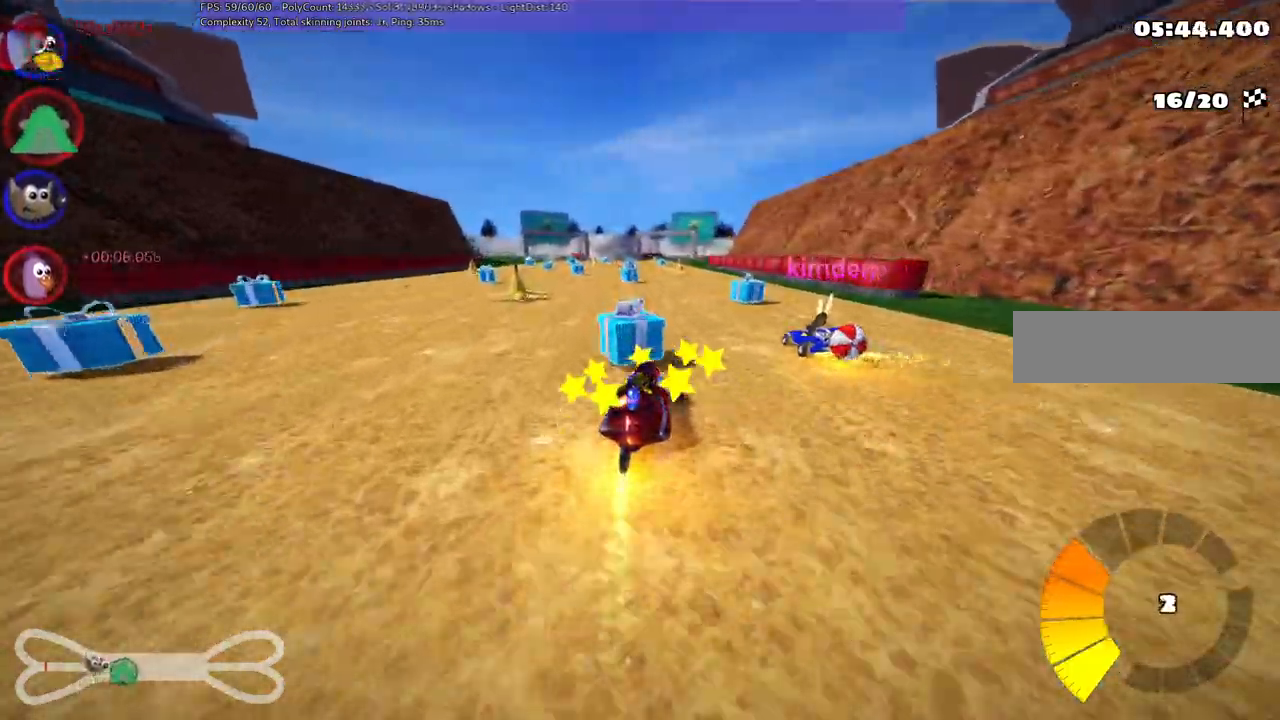
{"keys": ["left", "m", "up"], "events": [[100, "space", "down"], [300, "space", "up"]]}
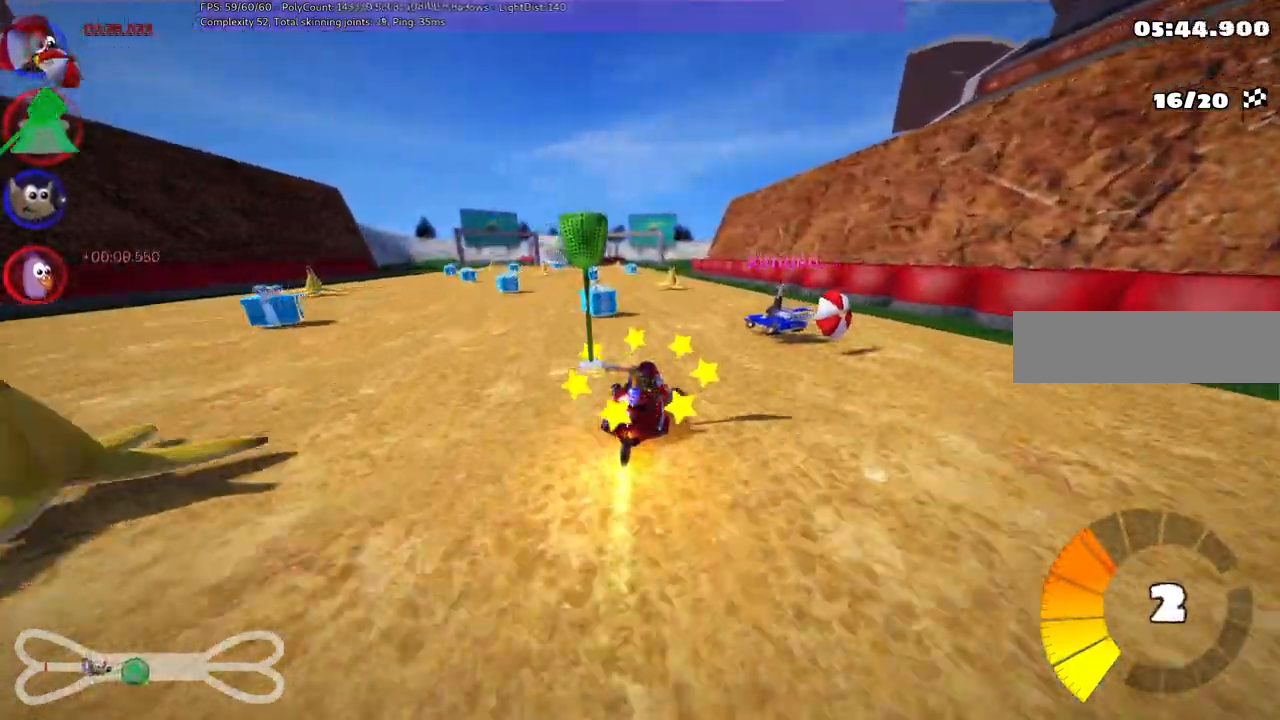
{"keys": ["left", "up"], "events": [[117, "space", "down"], [167, "space", "up"], [217, "m", "up"]]}
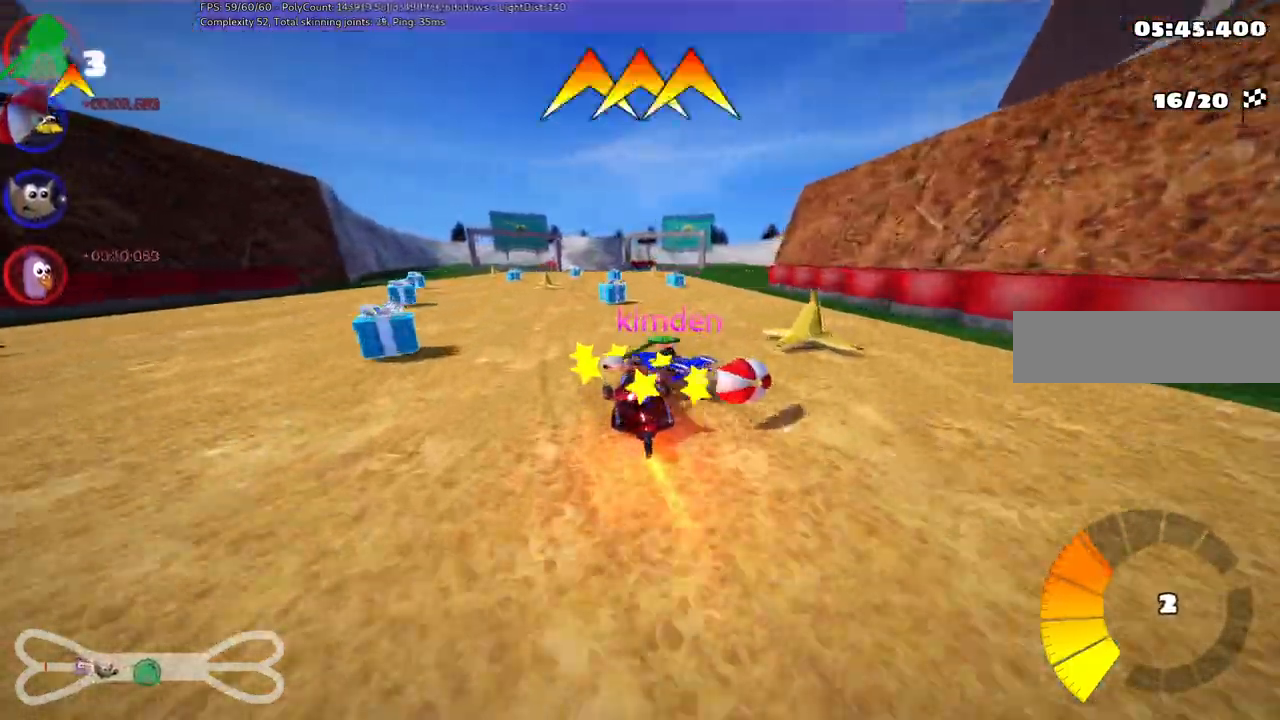
{"keys": ["right", "up"]}